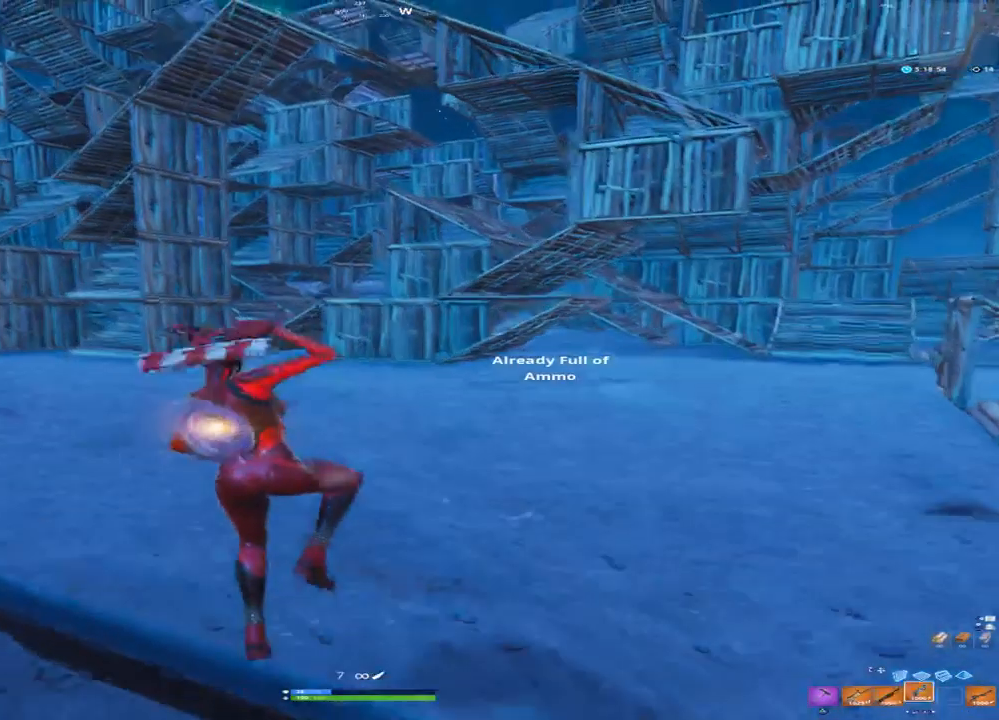
Gameplay with a controller (PlayStation layout); each line is a JSON object with the inputs held at the frame after it (dt_ms = milliseconds from this image to that frame). "events" lists button and stick changes between this image and that frame as [ms after this image, input, new state], when the widget could be followed in between.
{"dt_ms": 500, "buttons": ["SQUARE"], "left_stick": "up-left", "right_stick": "center", "events": [[33, "left_stick", "center"], [250, "left_stick", "up-left"], [267, "SQUARE", "down"], [367, "SQUARE", "up"], [417, "SQUARE", "down"]]}
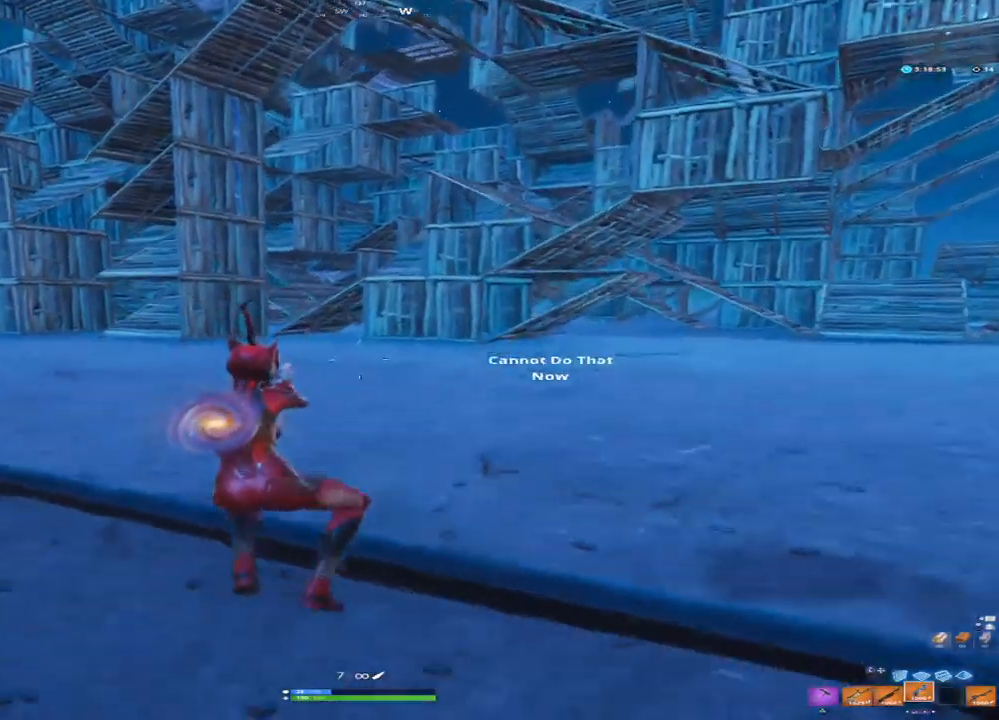
{"dt_ms": 500, "buttons": ["L1"], "left_stick": "up-left", "right_stick": "center", "events": [[33, "SQUARE", "up"], [100, "SQUARE", "down"], [200, "SQUARE", "up"], [333, "CROSS", "down"], [433, "CROSS", "up"], [500, "L1", "down"]]}
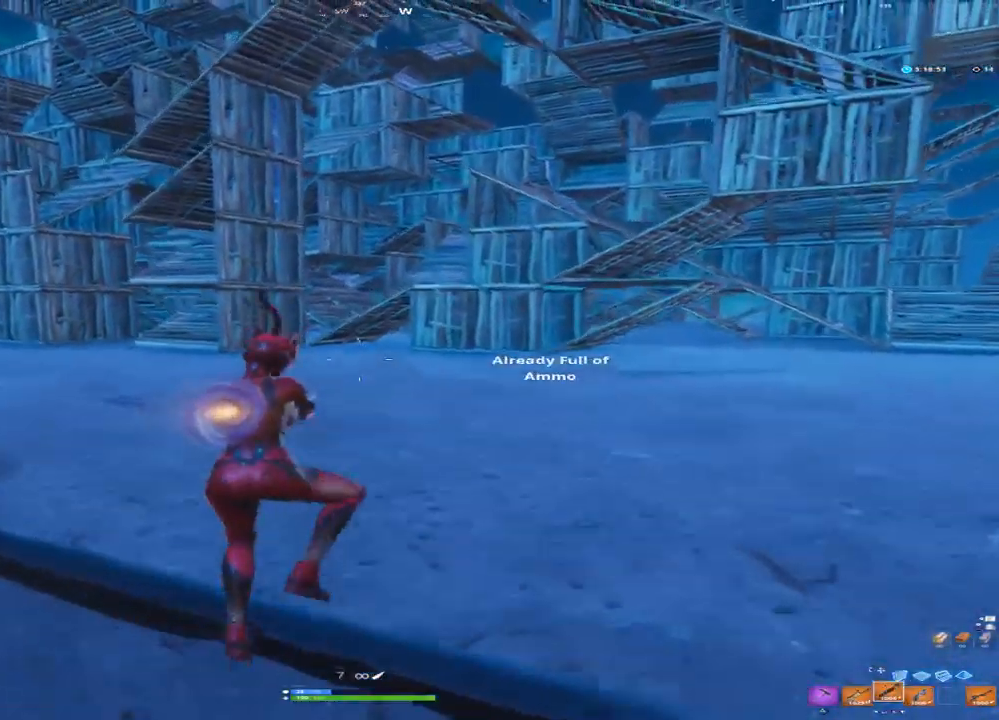
{"dt_ms": 500, "buttons": [], "left_stick": "down-left", "right_stick": "center", "events": [[133, "L1", "up"], [233, "right_stick", "right"], [367, "left_stick", "down-left"], [483, "right_stick", "center"]]}
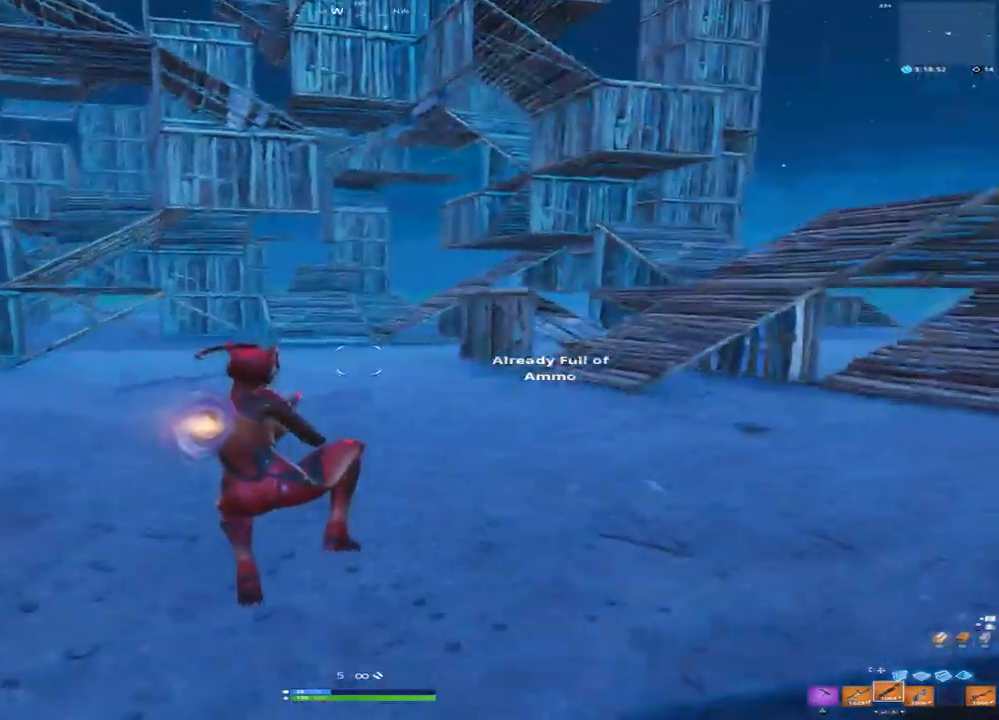
{"dt_ms": 500, "buttons": [], "left_stick": "down-right", "right_stick": "center", "events": [[33, "left_stick", "down"], [50, "L1", "down"], [217, "L1", "up"], [417, "left_stick", "down-right"]]}
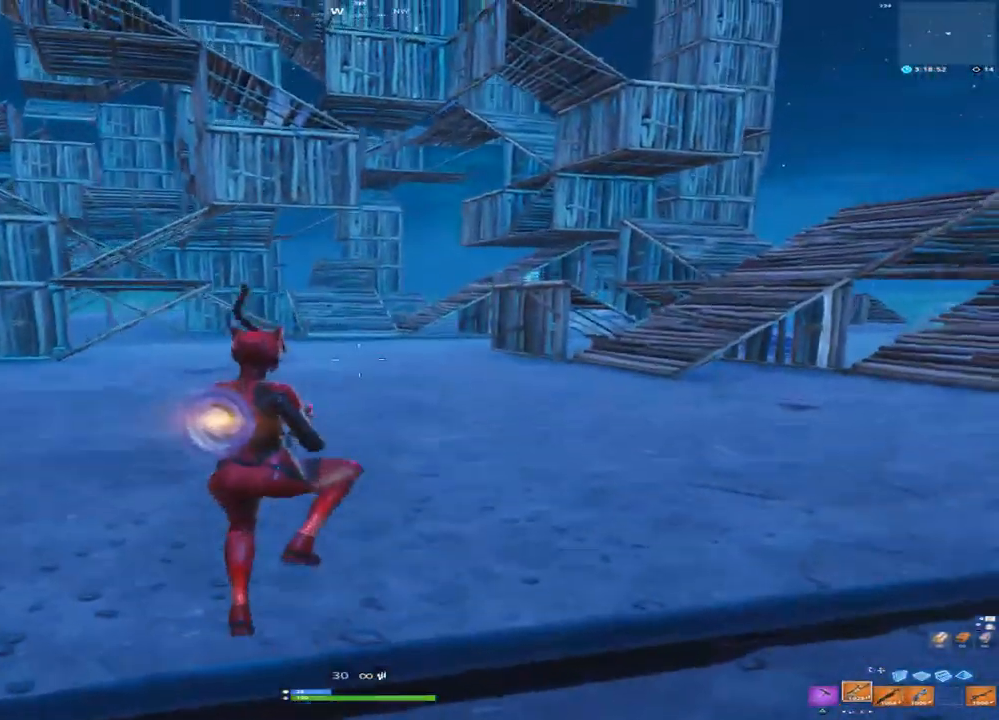
{"dt_ms": 500, "buttons": [], "left_stick": "down-right", "right_stick": "center", "events": [[83, "right_stick", "right"], [283, "right_stick", "center"]]}
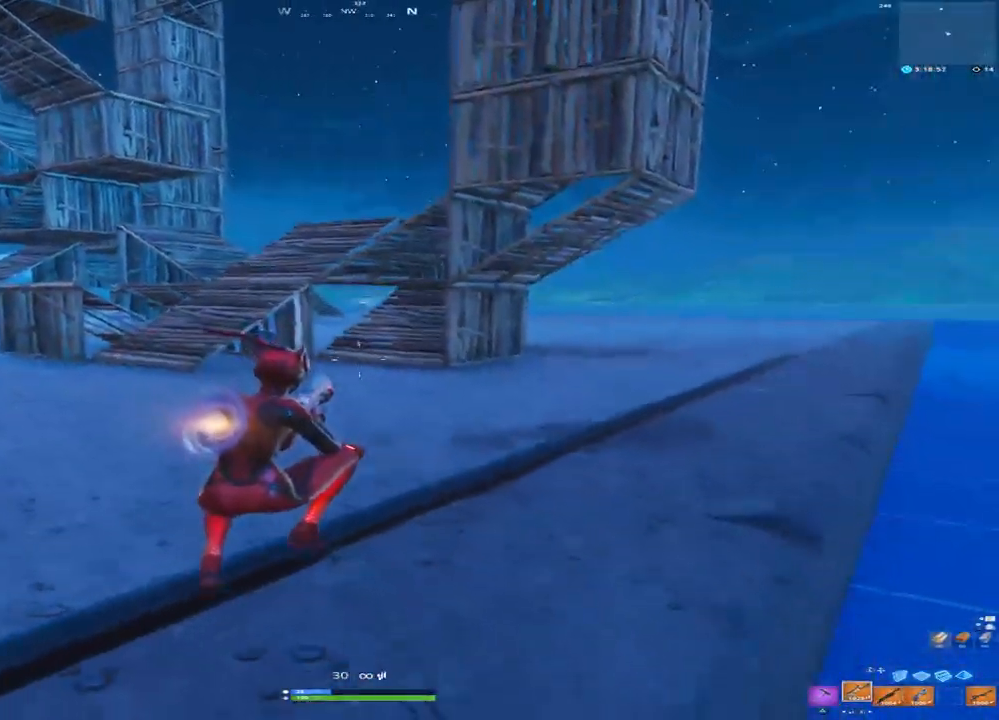
{"dt_ms": 500, "buttons": [], "left_stick": "up-left", "right_stick": "center", "events": [[83, "right_stick", "left"], [267, "left_stick", "down-left"], [350, "right_stick", "center"], [417, "left_stick", "up-left"]]}
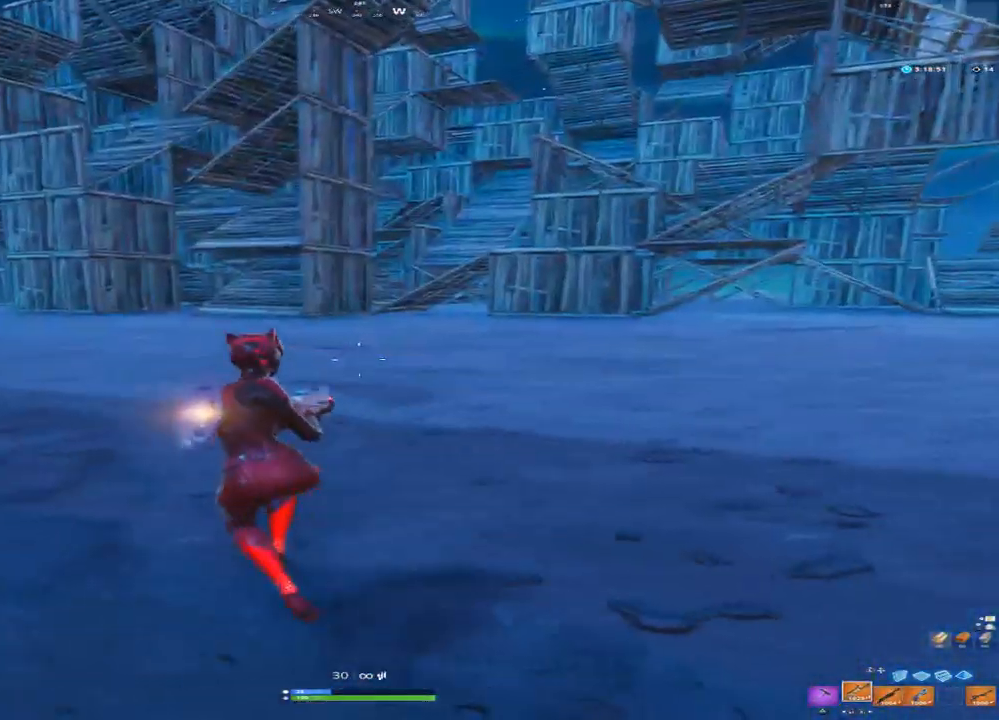
{"dt_ms": 500, "buttons": [], "left_stick": "up-left", "right_stick": "center", "events": []}
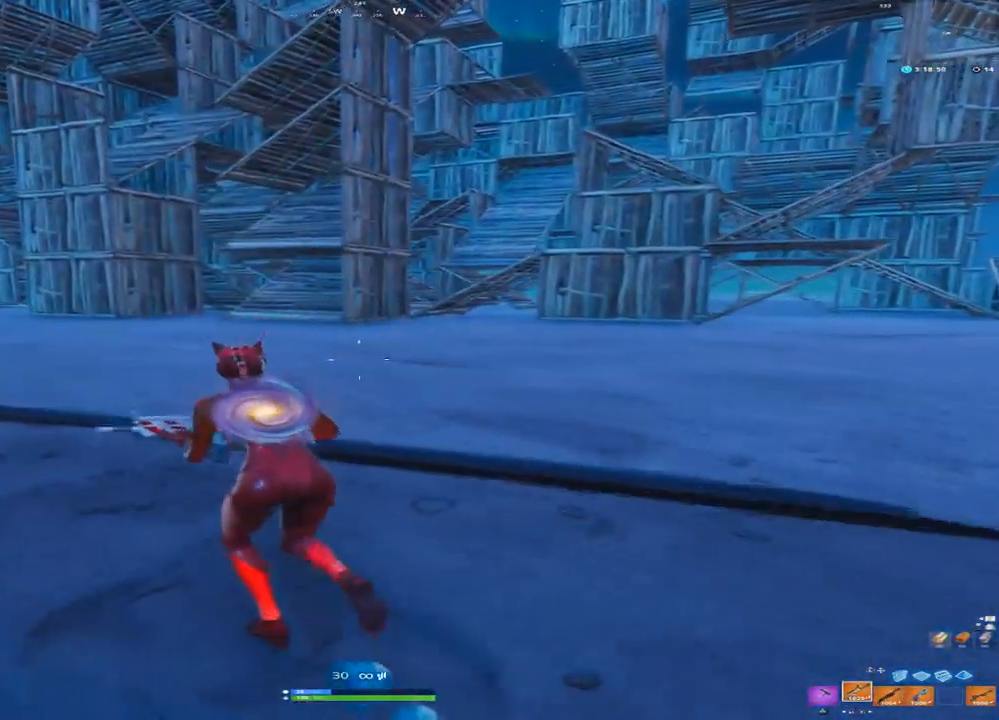
{"dt_ms": 500, "buttons": [], "left_stick": "up-left", "right_stick": "center", "events": []}
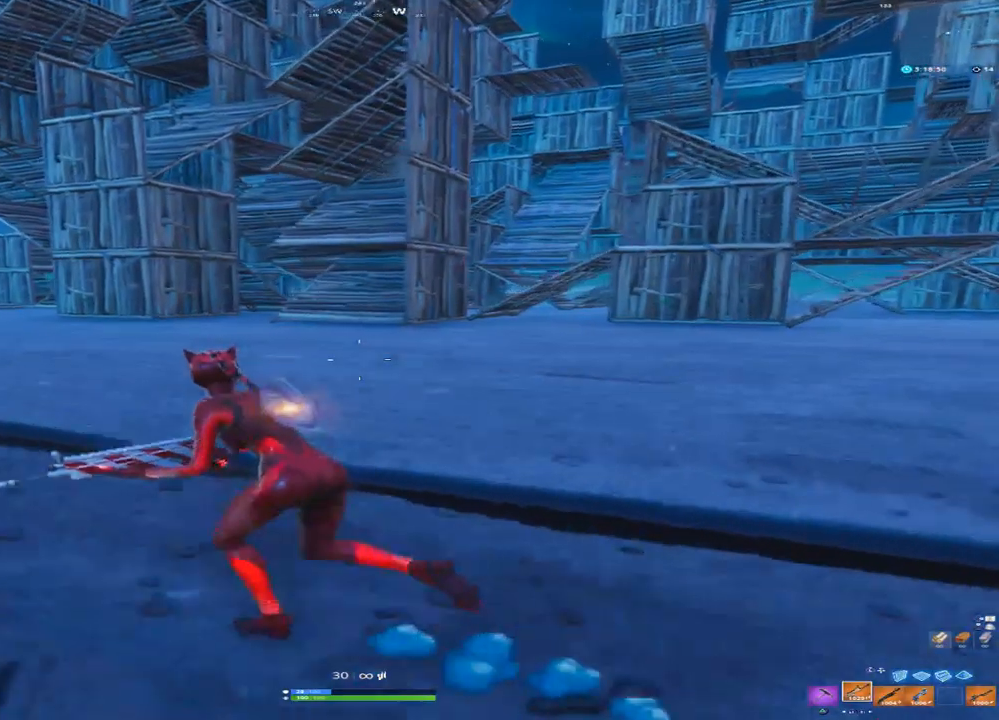
{"dt_ms": 500, "buttons": [], "left_stick": "up-left", "right_stick": "left", "events": [[417, "right_stick", "left"]]}
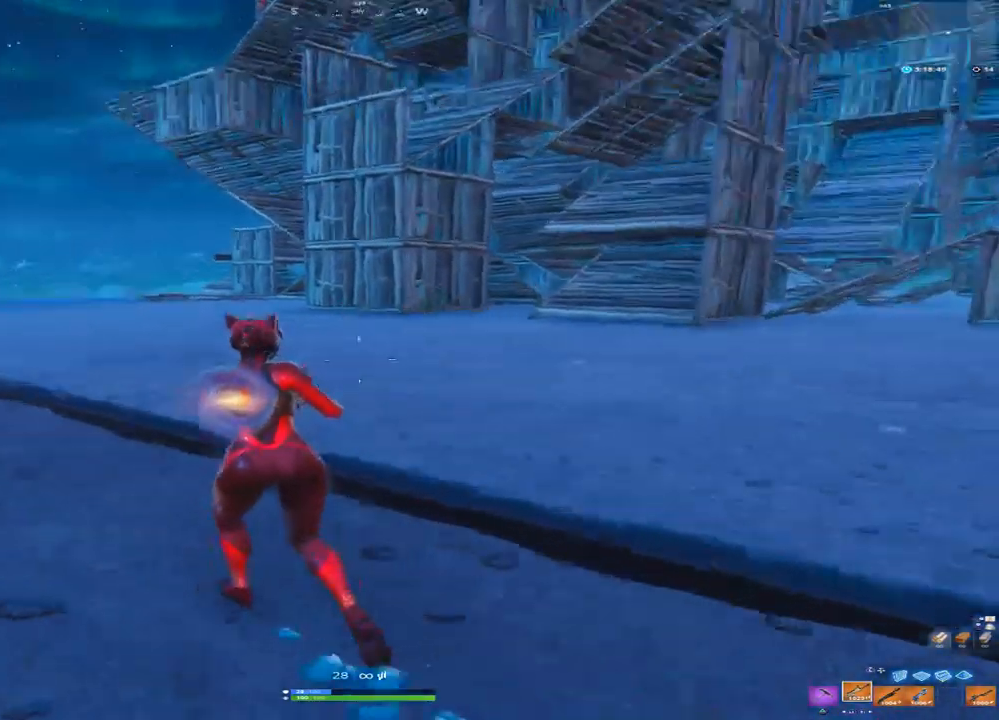
{"dt_ms": 500, "buttons": [], "left_stick": "up-left", "right_stick": "center", "events": [[67, "right_stick", "center"], [133, "left_stick", "up"], [317, "left_stick", "up-left"], [383, "SQUARE", "down"], [483, "SQUARE", "up"]]}
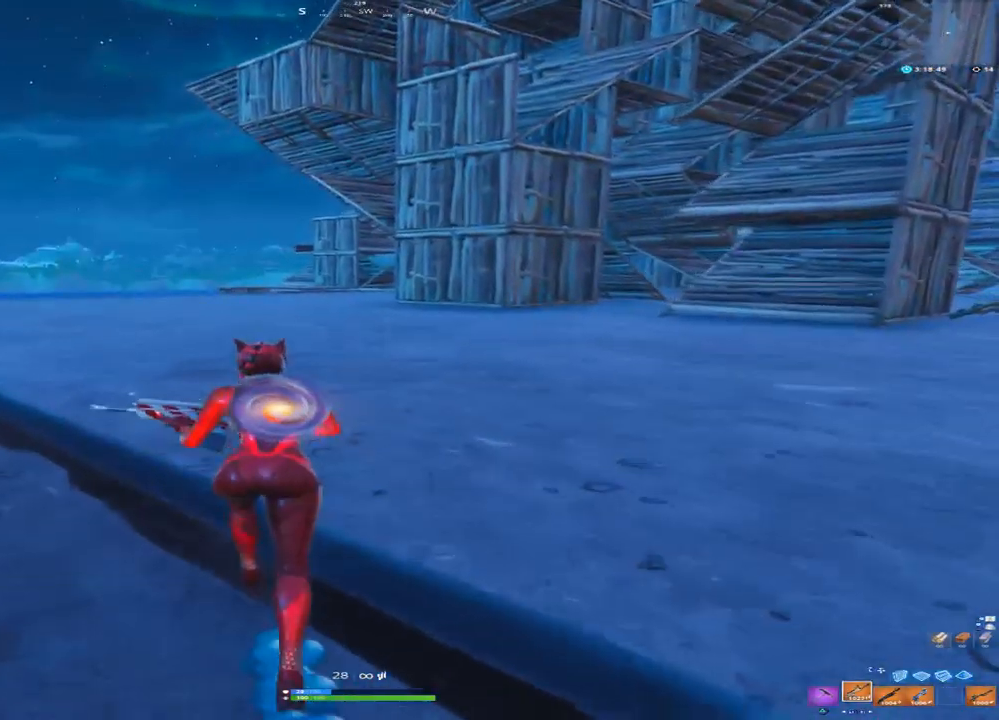
{"dt_ms": 1000, "buttons": [], "left_stick": "up-left", "right_stick": "center", "events": [[150, "CROSS", "down"], [217, "CROSS", "up"], [283, "left_stick", "left"], [500, "right_stick", "right"], [667, "right_stick", "center"], [733, "left_stick", "center"], [983, "left_stick", "up-left"]]}
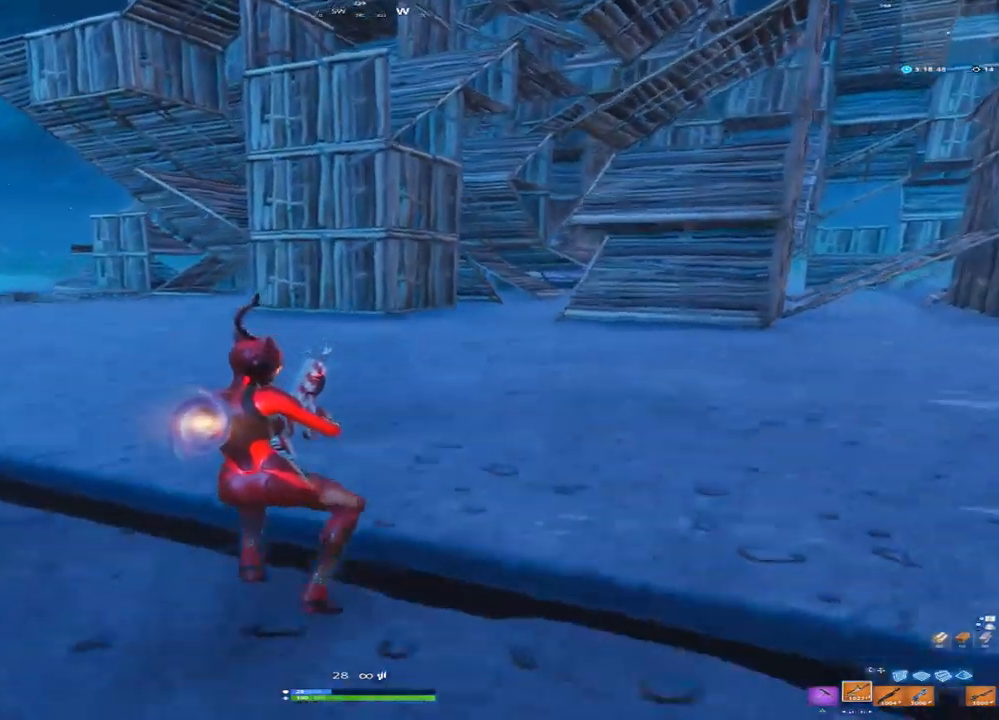
{"dt_ms": 500, "buttons": [], "left_stick": "down-left", "right_stick": "right", "events": [[117, "CROSS", "down"], [217, "CROSS", "up"], [300, "left_stick", "down-left"], [383, "right_stick", "right"]]}
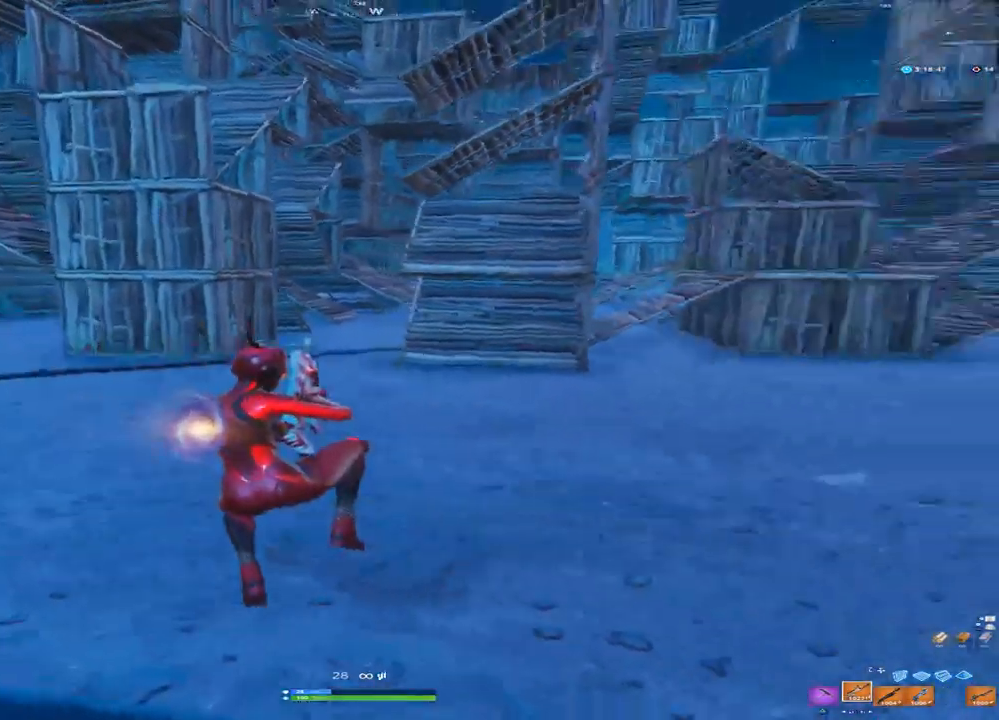
{"dt_ms": 500, "buttons": [], "left_stick": "left", "right_stick": "left", "events": [[183, "left_stick", "left"], [183, "right_stick", "center"], [417, "right_stick", "left"]]}
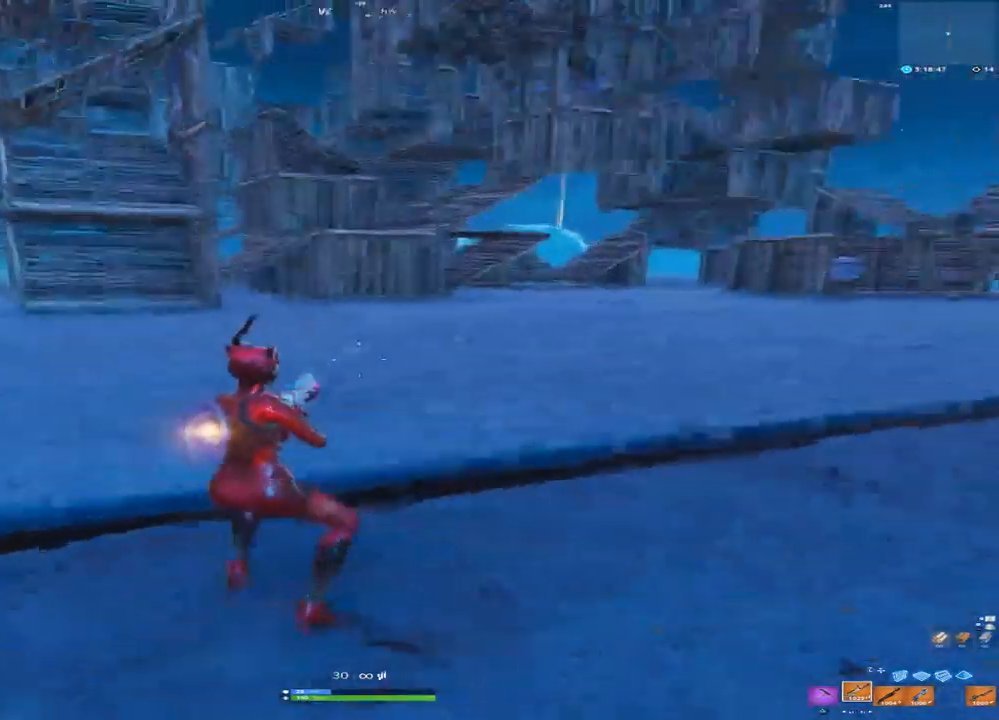
{"dt_ms": 500, "buttons": [], "left_stick": "up-left", "right_stick": "center", "events": [[150, "right_stick", "center"], [283, "CROSS", "down"], [350, "CROSS", "up"], [433, "left_stick", "up-left"]]}
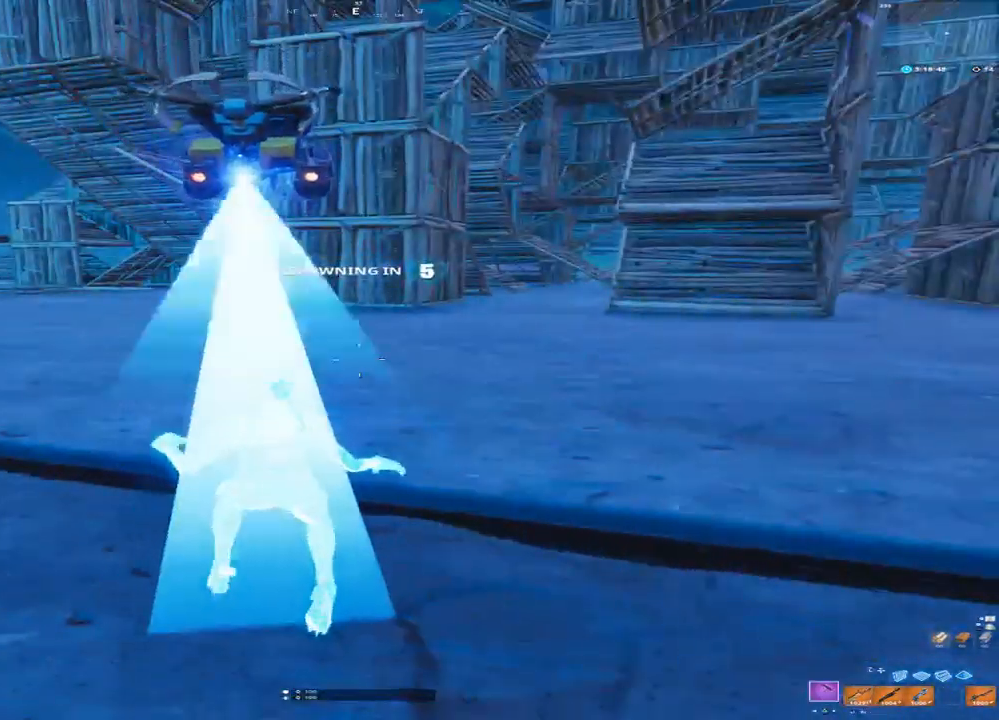
{"dt_ms": 500, "buttons": [], "left_stick": "up", "right_stick": "center", "events": [[83, "left_stick", "up"]]}
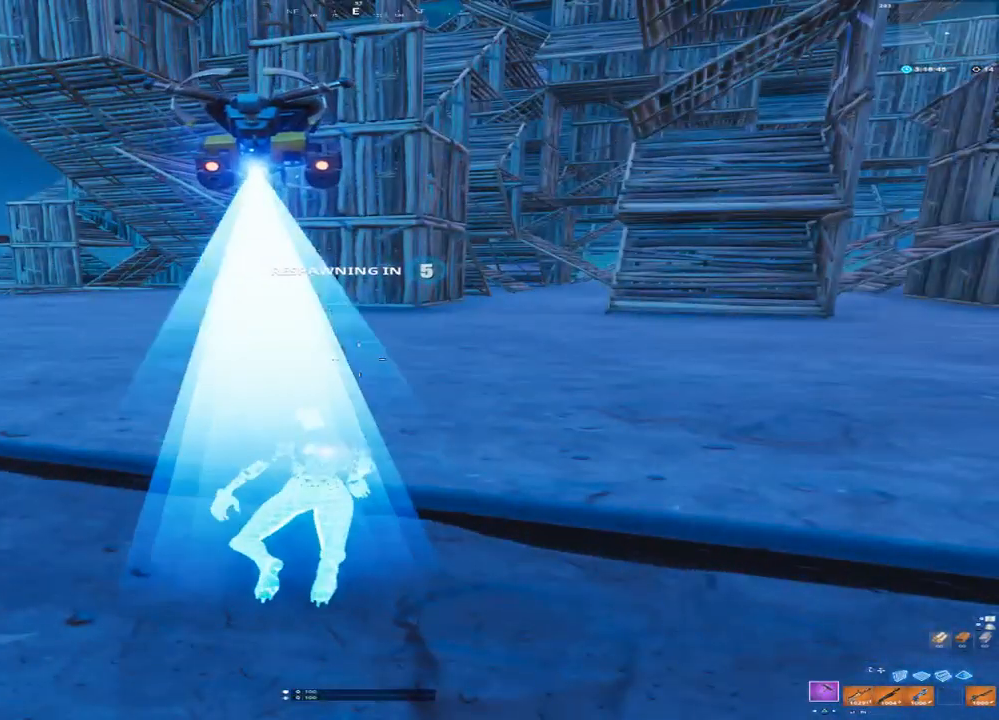
{"dt_ms": 500, "buttons": [], "left_stick": "center", "right_stick": "center", "events": [[117, "left_stick", "center"]]}
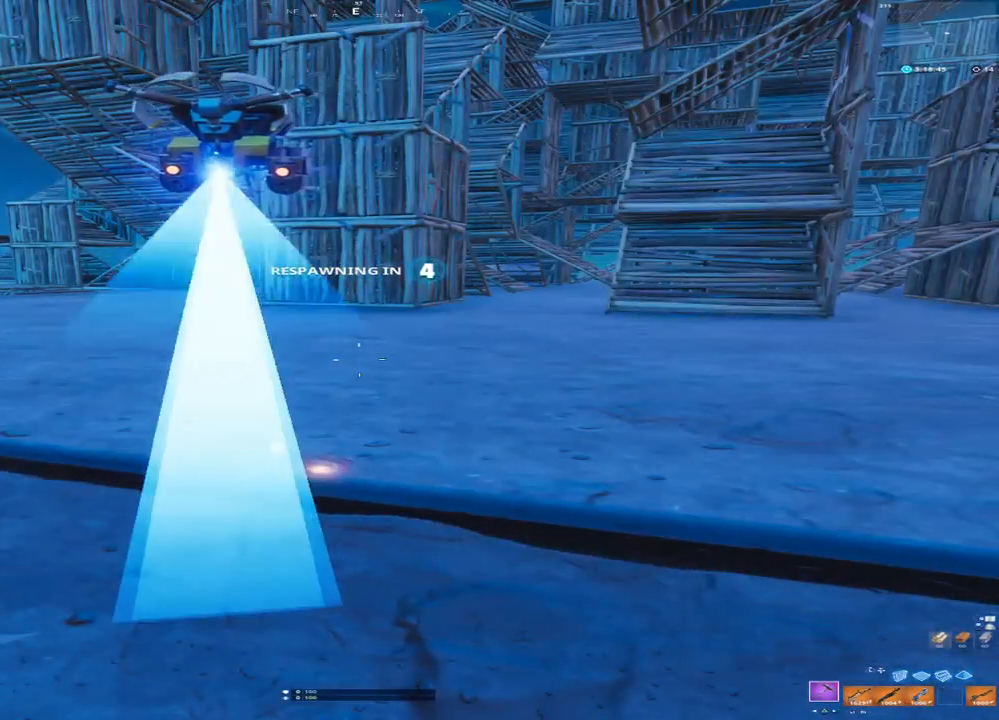
{"dt_ms": 500, "buttons": [], "left_stick": "center", "right_stick": "center", "events": []}
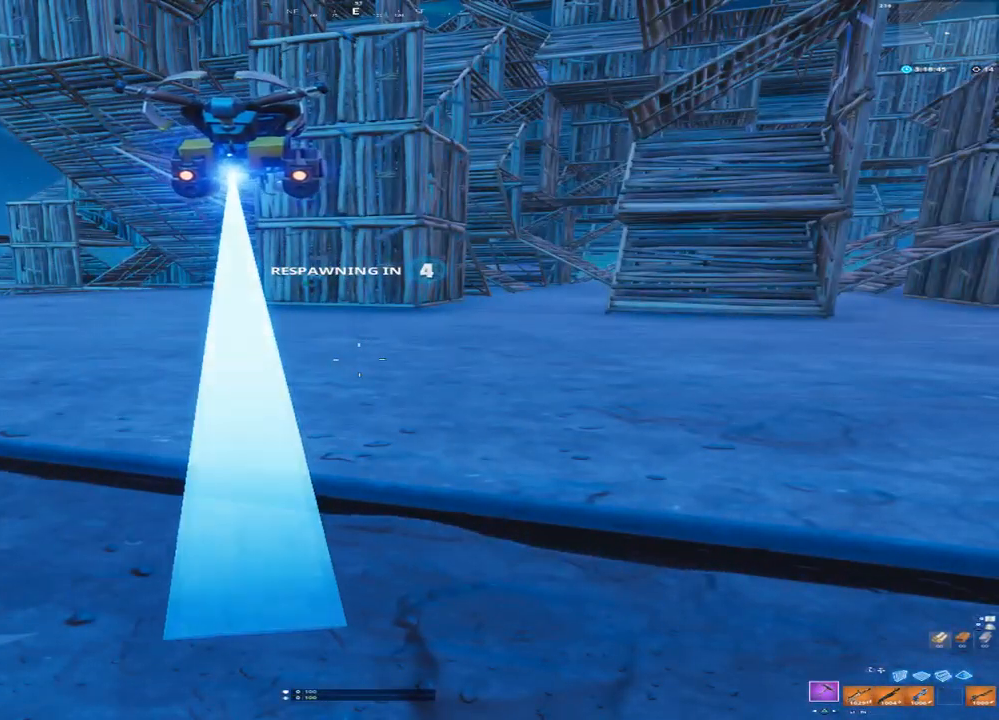
{"dt_ms": 500, "buttons": [], "left_stick": "center", "right_stick": "center", "events": []}
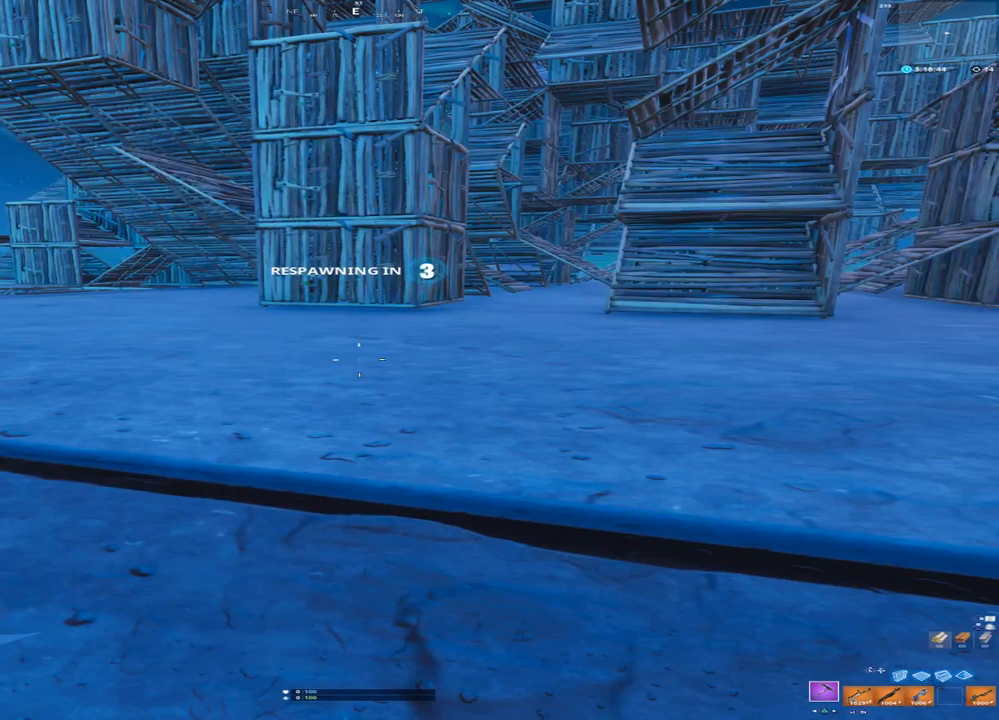
{"dt_ms": 500, "buttons": [], "left_stick": "center", "right_stick": "center", "events": []}
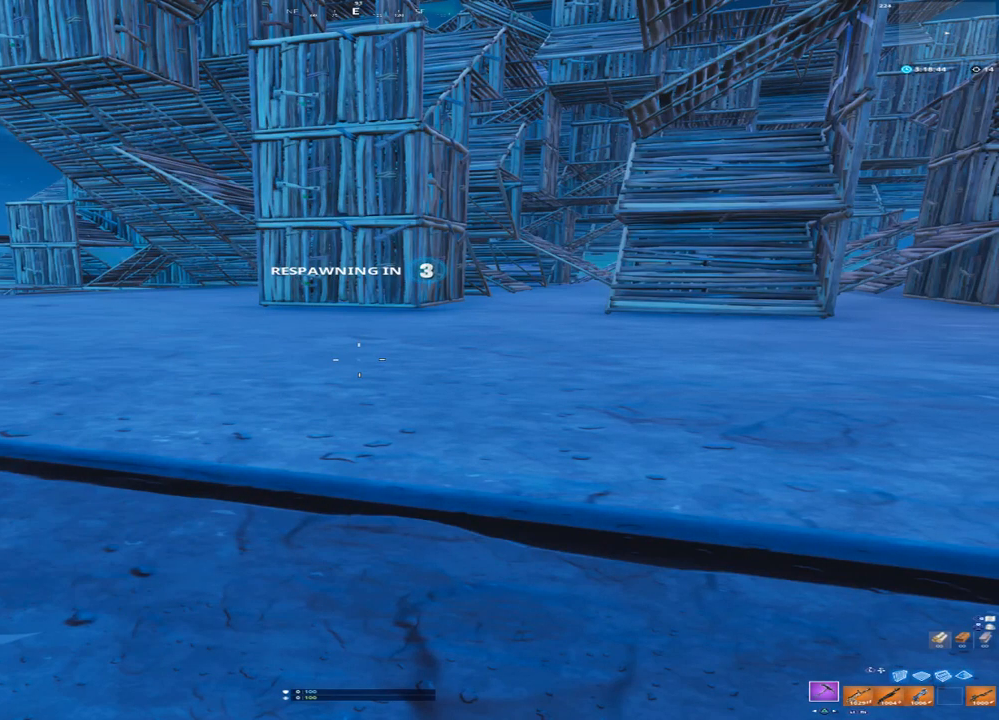
{"dt_ms": 500, "buttons": [], "left_stick": "center", "right_stick": "center", "events": []}
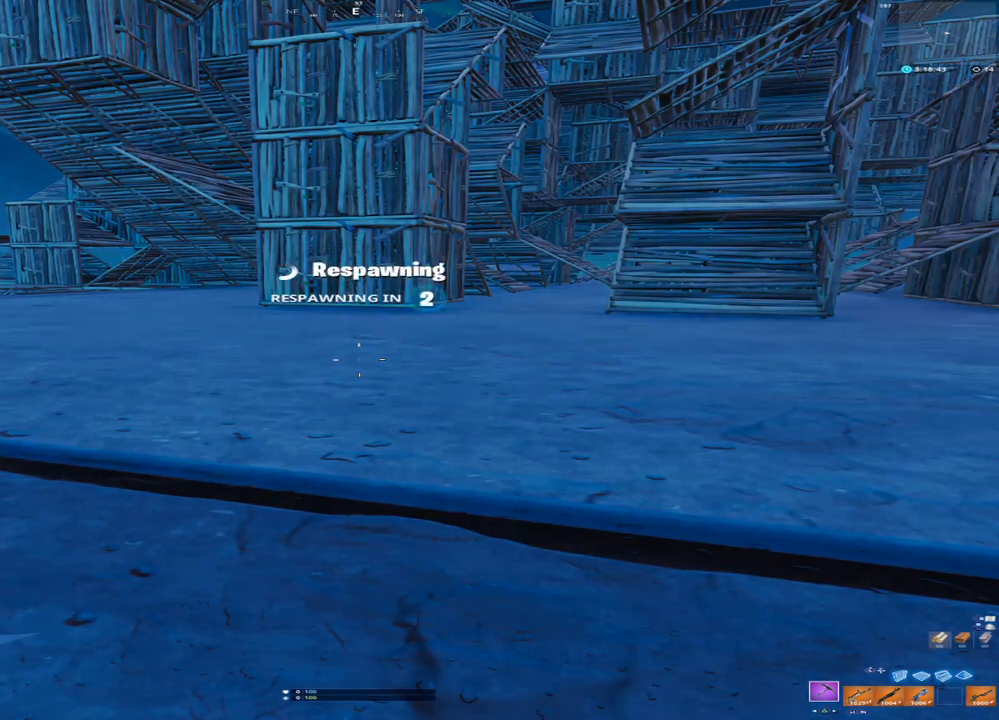
{"dt_ms": 500, "buttons": [], "left_stick": "center", "right_stick": "center", "events": []}
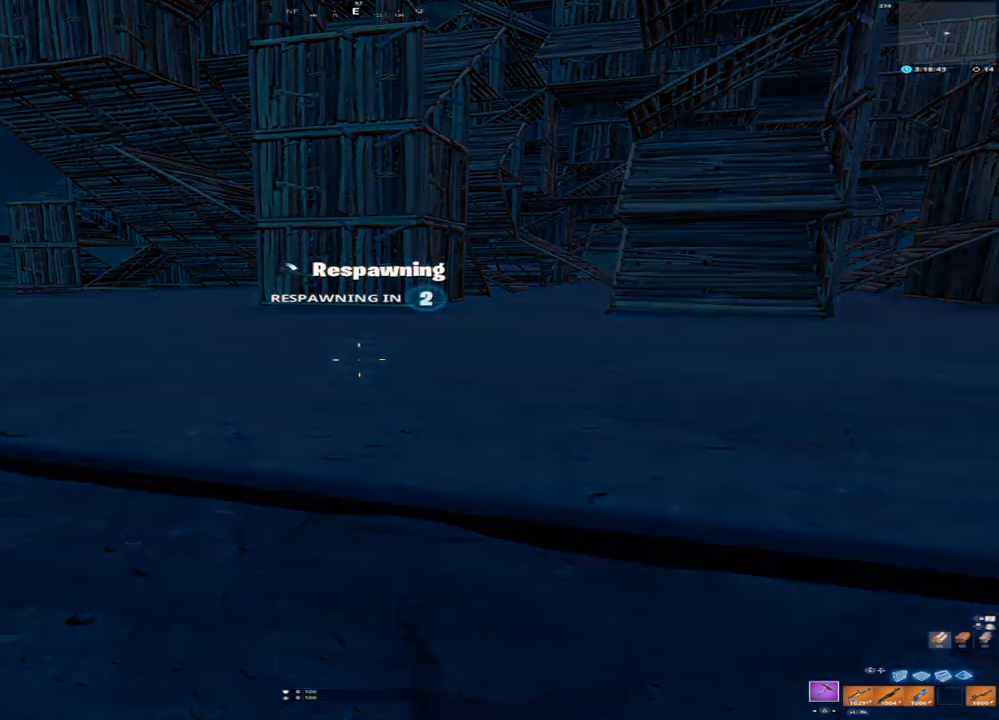
{"dt_ms": 500, "buttons": [], "left_stick": "center", "right_stick": "center", "events": []}
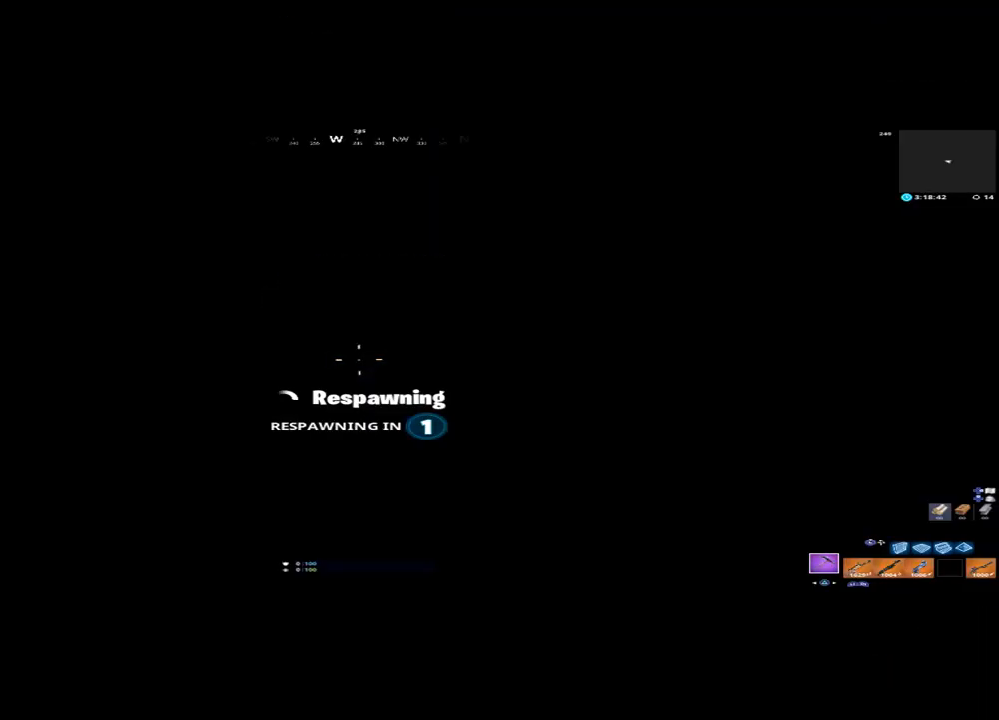
{"dt_ms": 500, "buttons": [], "left_stick": "center", "right_stick": "center", "events": []}
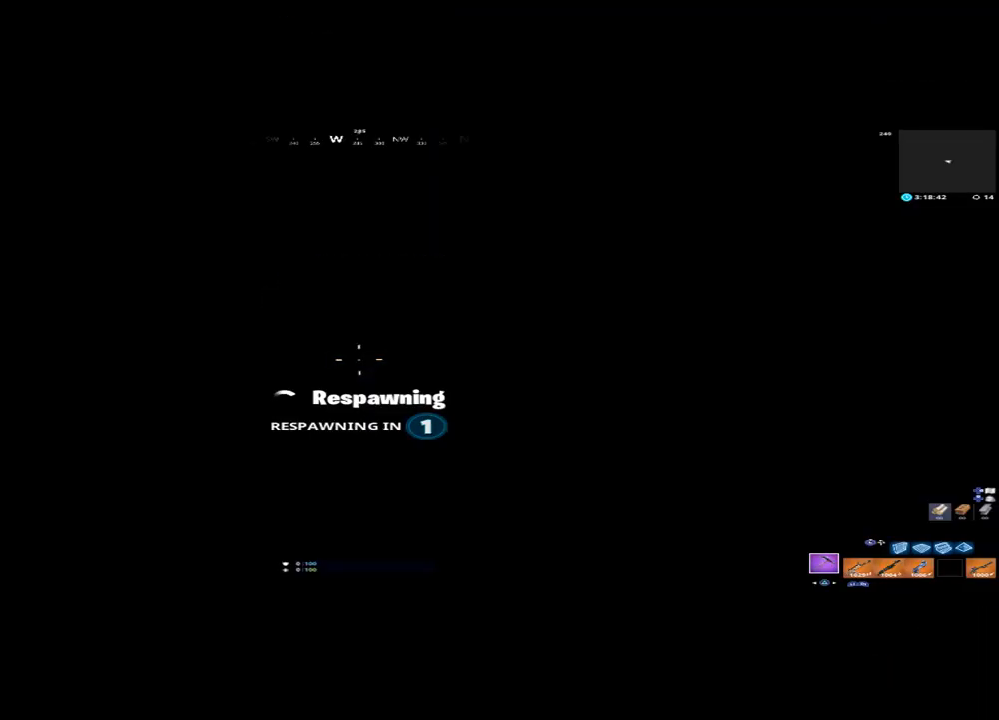
{"dt_ms": 500, "buttons": [], "left_stick": "center", "right_stick": "center", "events": []}
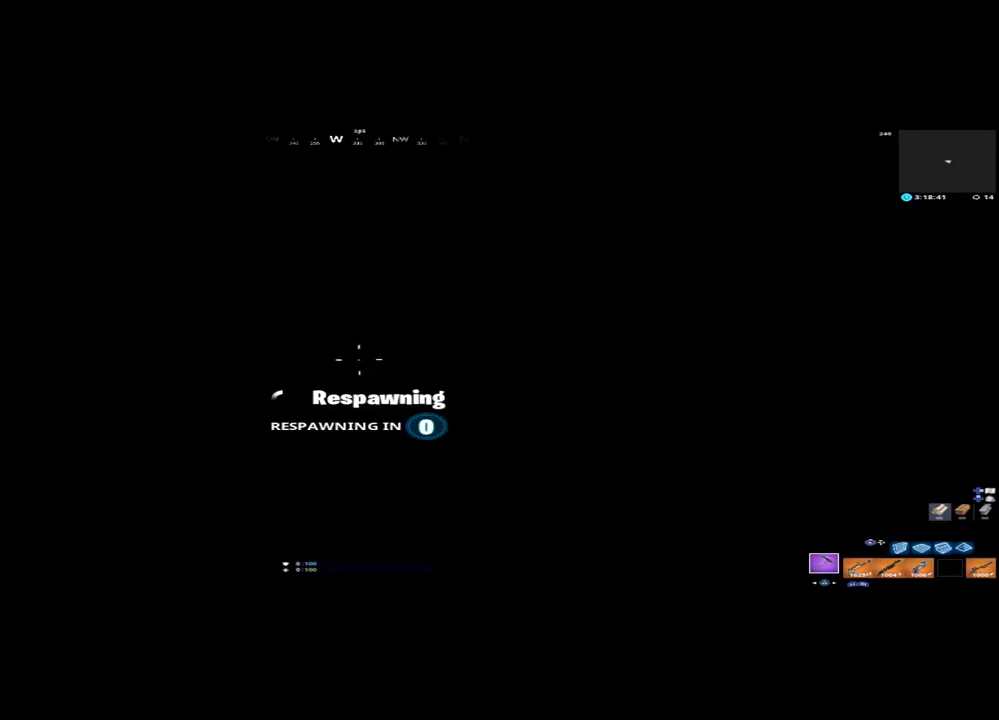
{"dt_ms": 500, "buttons": [], "left_stick": "center", "right_stick": "center", "events": []}
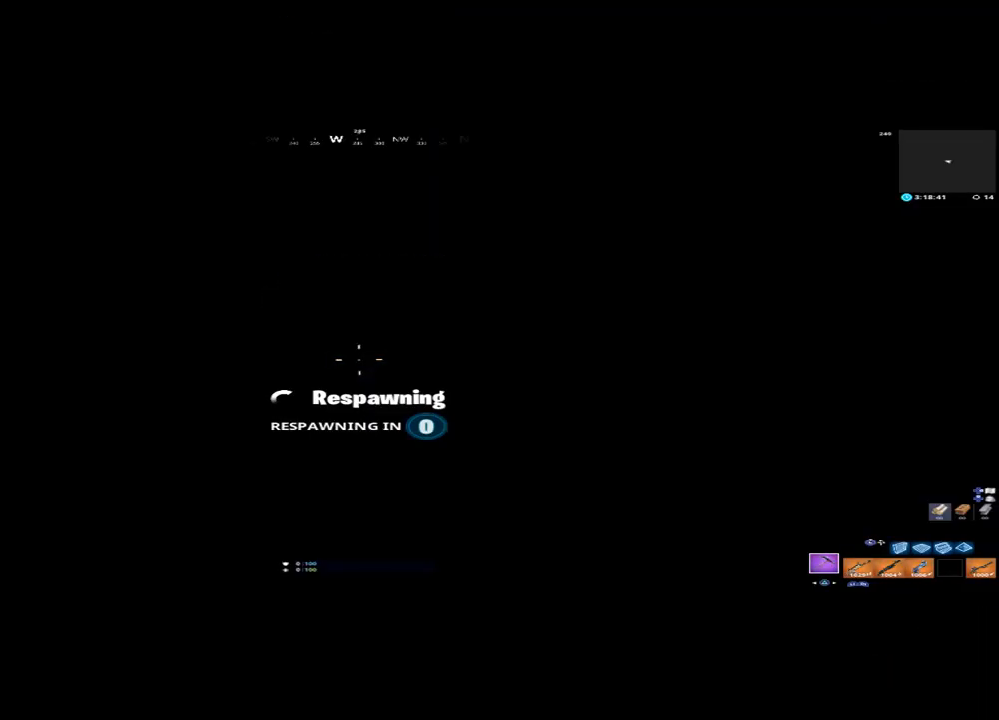
{"dt_ms": 500, "buttons": [], "left_stick": "up", "right_stick": "center", "events": [[67, "left_stick", "up-left"], [383, "left_stick", "up"]]}
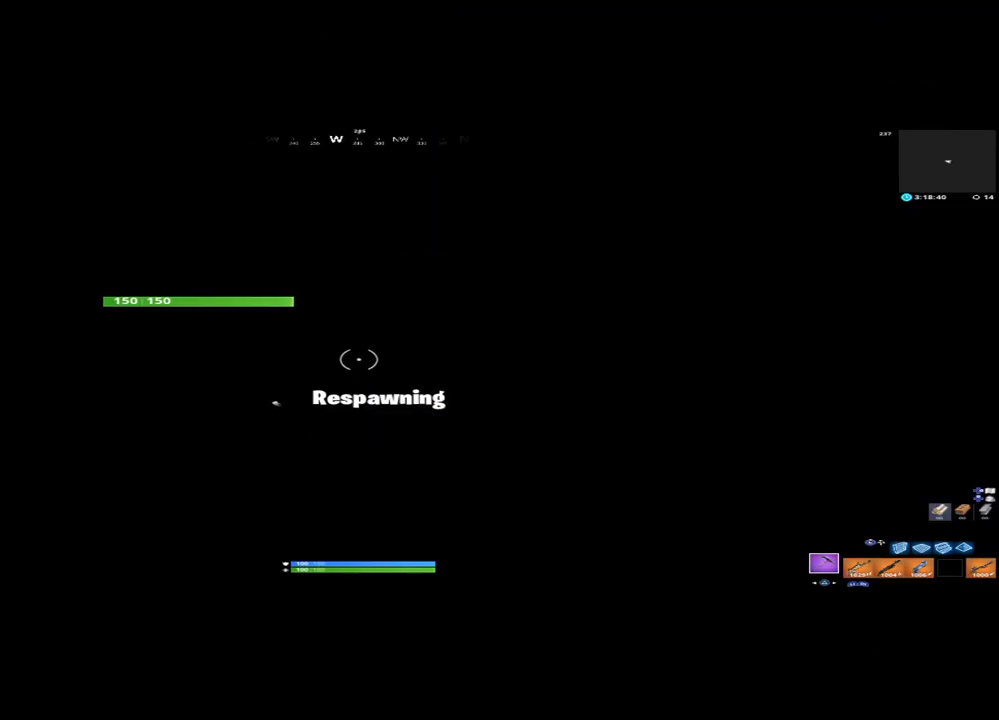
{"dt_ms": 500, "buttons": [], "left_stick": "center", "right_stick": "center", "events": [[50, "left_stick", "center"]]}
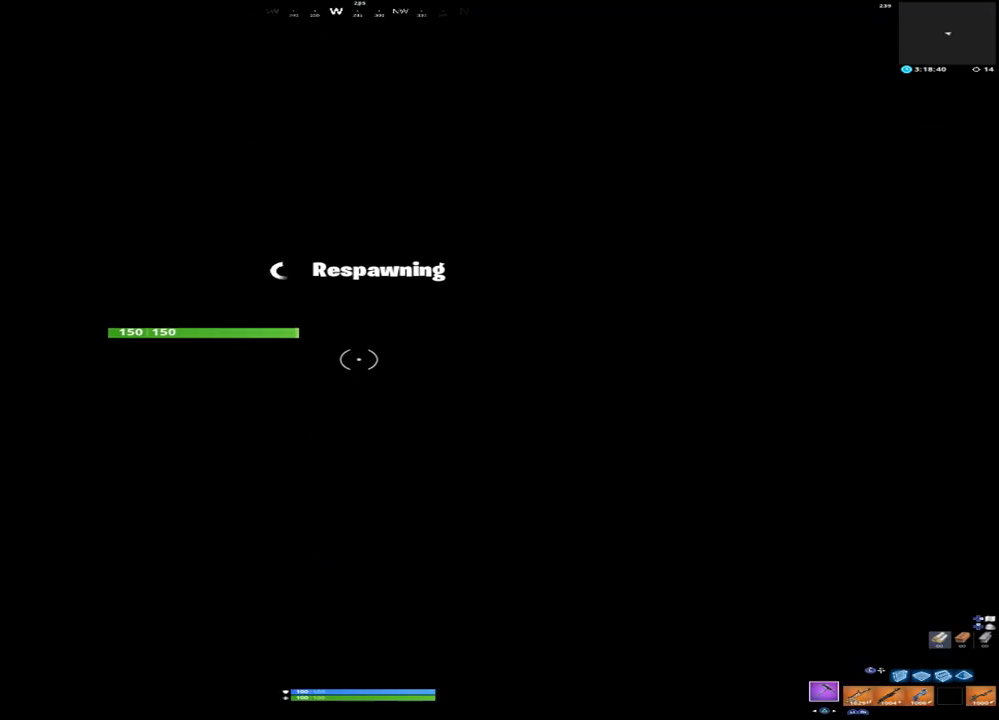
{"dt_ms": 500, "buttons": [], "left_stick": "center", "right_stick": "center", "events": []}
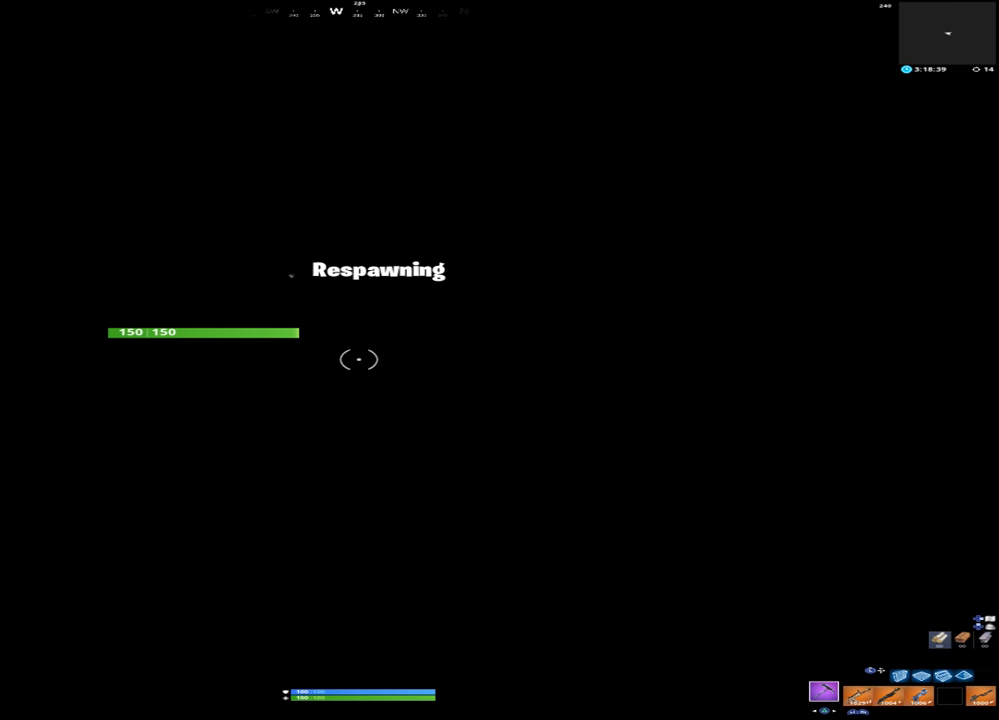
{"dt_ms": 500, "buttons": [], "left_stick": "up", "right_stick": "center", "events": [[200, "left_stick", "up"]]}
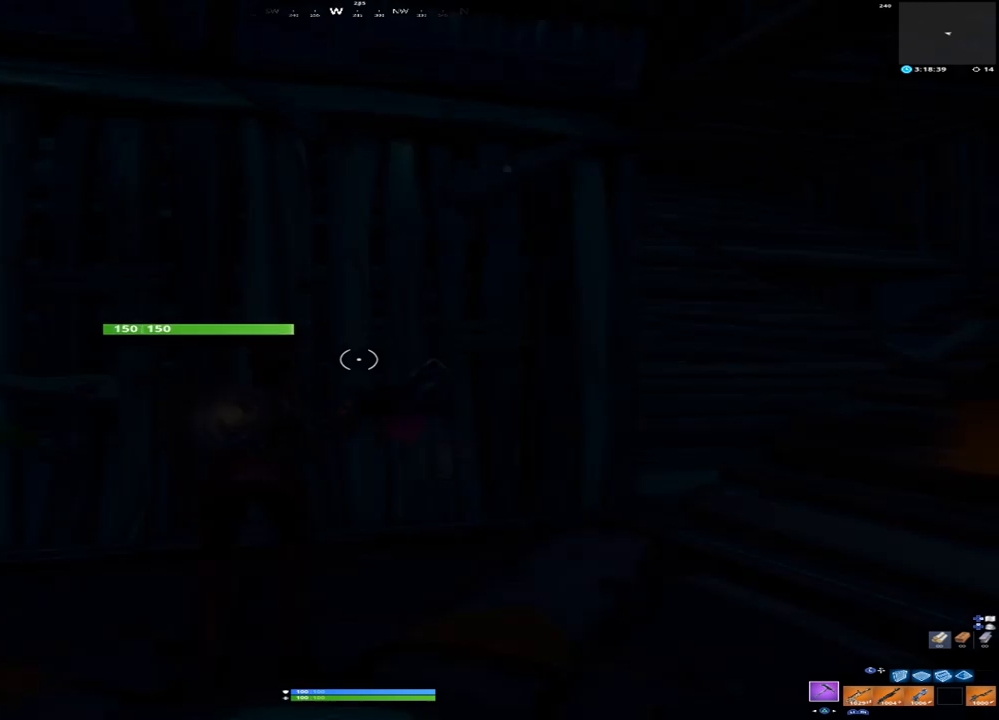
{"dt_ms": 500, "buttons": [], "left_stick": "up", "right_stick": "center", "events": []}
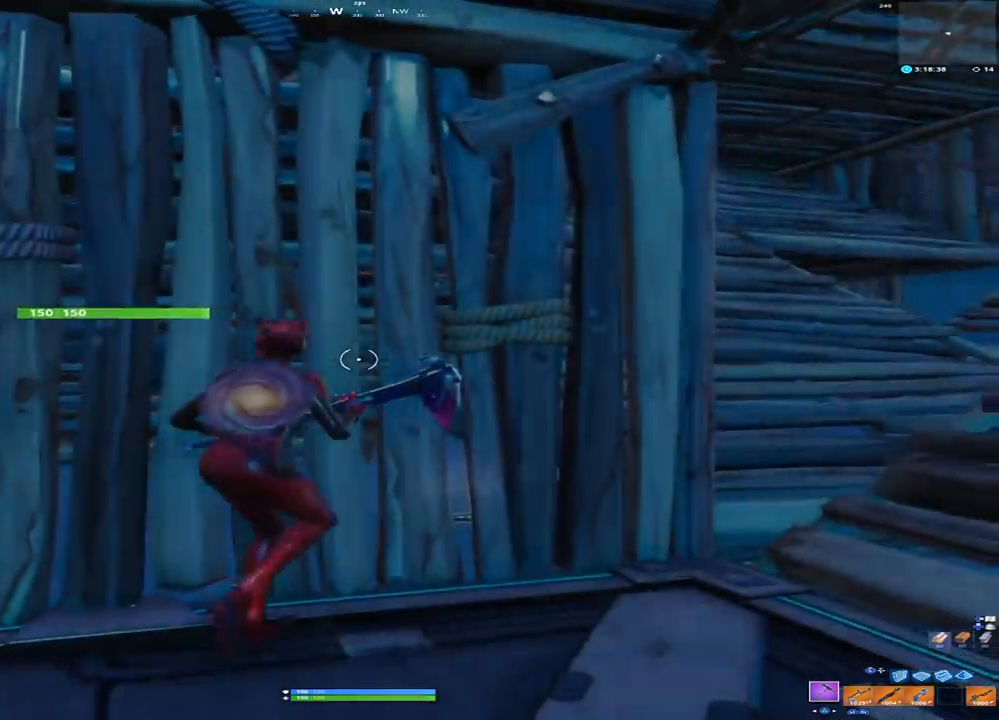
{"dt_ms": 500, "buttons": [], "left_stick": "up-right", "right_stick": "center", "events": [[83, "right_stick", "down-right"], [217, "left_stick", "up-right"], [300, "right_stick", "center"]]}